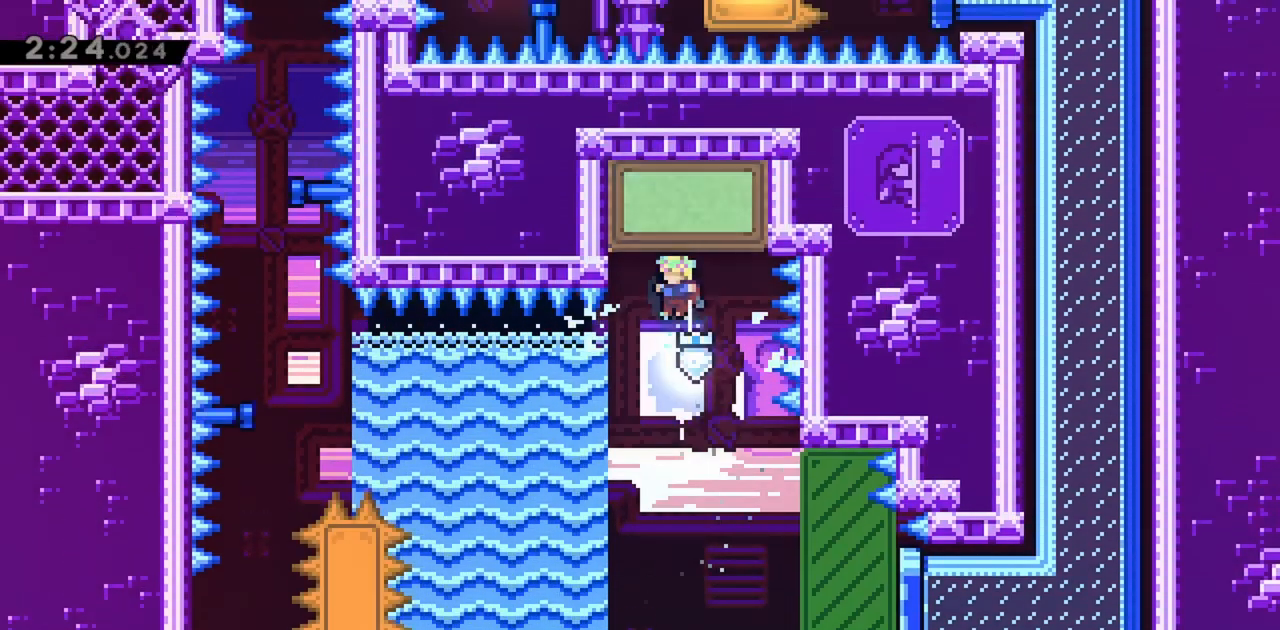
Gameplay with keyboard; each line is a JSON object with the keys held at the frame after it. "events" lists presses ("down") and releases ("up") of "dash", "demo", "down", "grab", "jump", "jump2", "left", "right" and "up" between this image and that frame as [ms after this image, input, new state], when the widget could be followed in between. No other keys are recorded. Mouse input is not recorded. Key names are as the overlay labels them; some are game actions (e.g. jump) rather than physical keys.
{"keys": ["jump"], "events": [[167, "left", "down"], [400, "left", "up"]]}
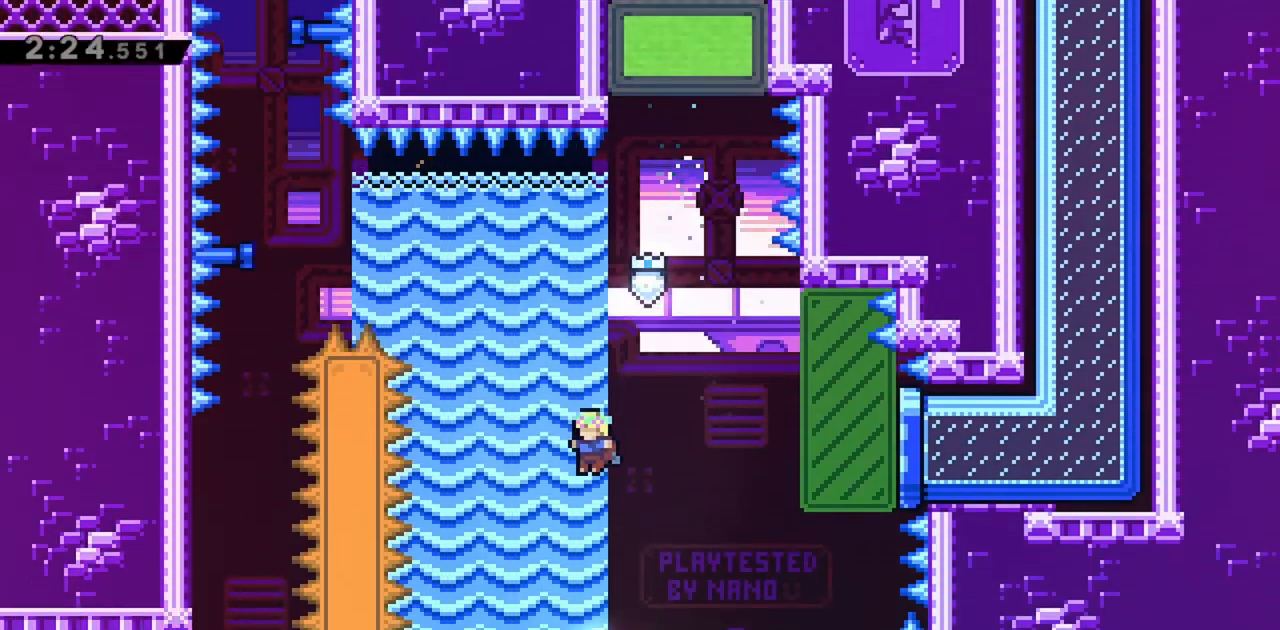
{"keys": ["jump", "left"], "events": [[334, "left", "down"]]}
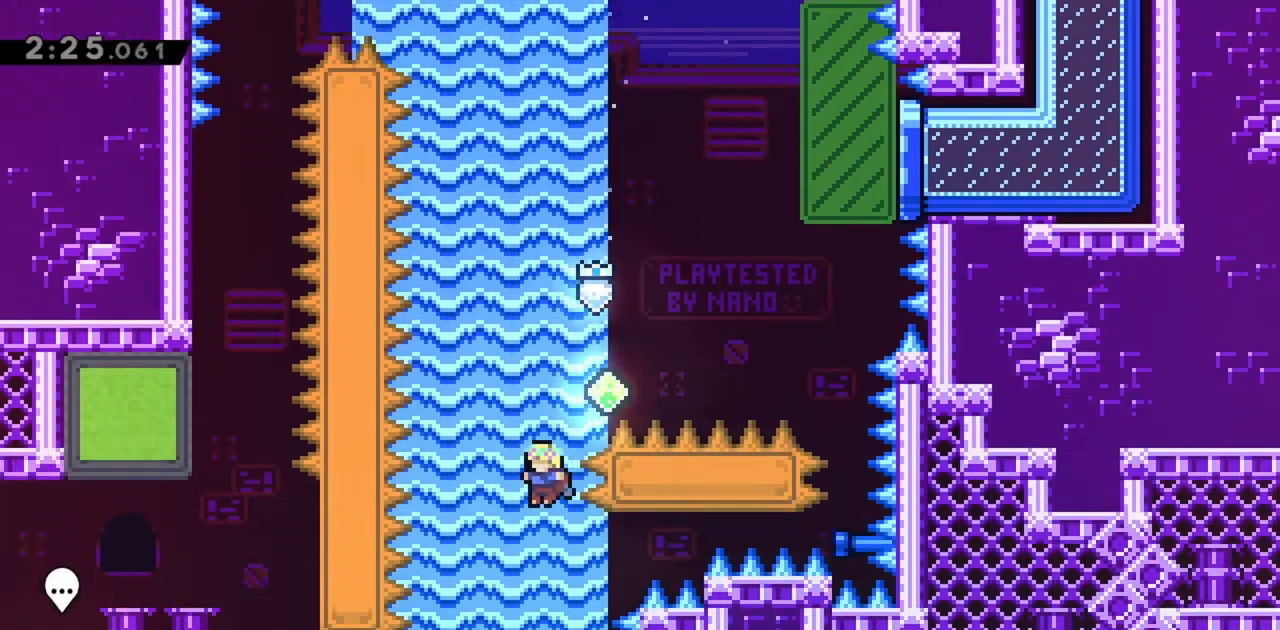
{"keys": ["dash", "jump", "left"], "events": [[200, "left", "up"], [284, "left", "down"], [334, "dash", "down"]]}
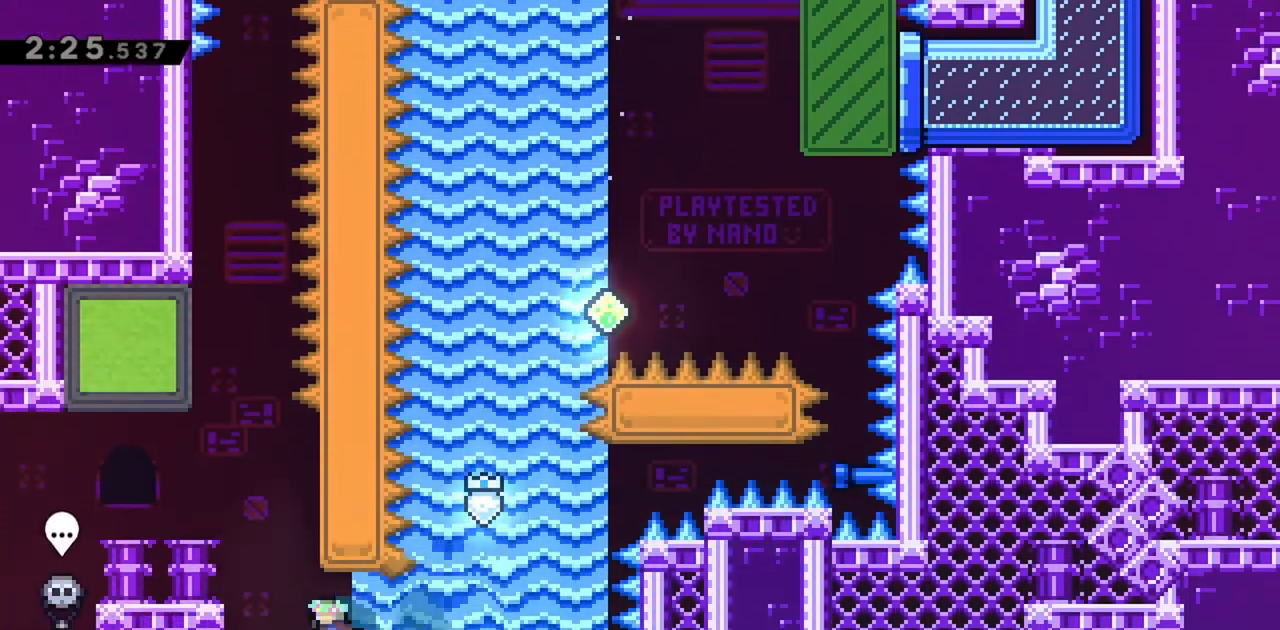
{"keys": ["grab", "jump", "left"], "events": [[67, "dash", "up"], [67, "grab", "down"], [167, "jump", "up"], [200, "jump", "down"]]}
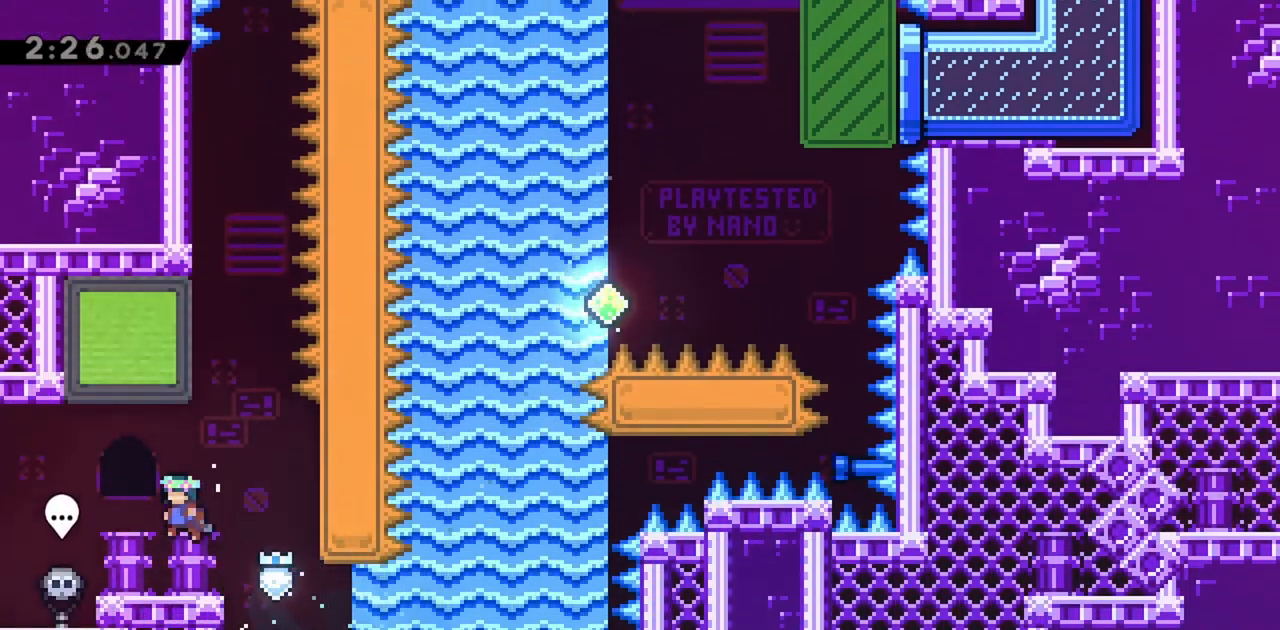
{"keys": [], "events": [[67, "jump", "up"], [67, "left", "up"], [217, "grab", "up"]]}
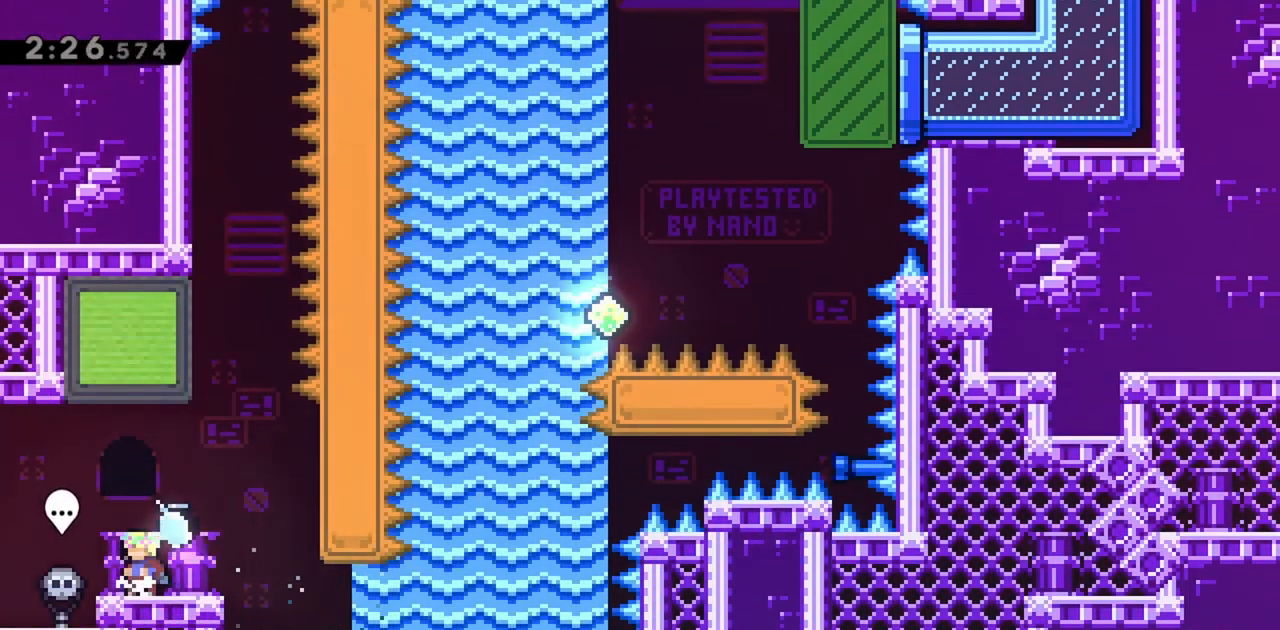
{"keys": [], "events": []}
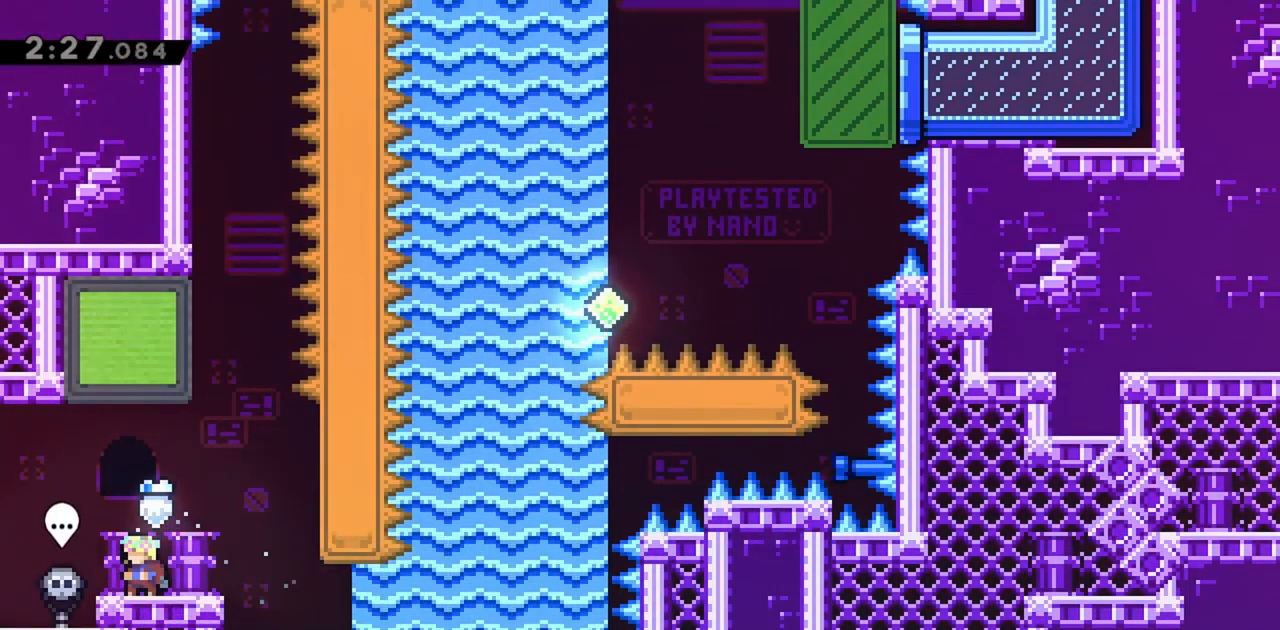
{"keys": [], "events": []}
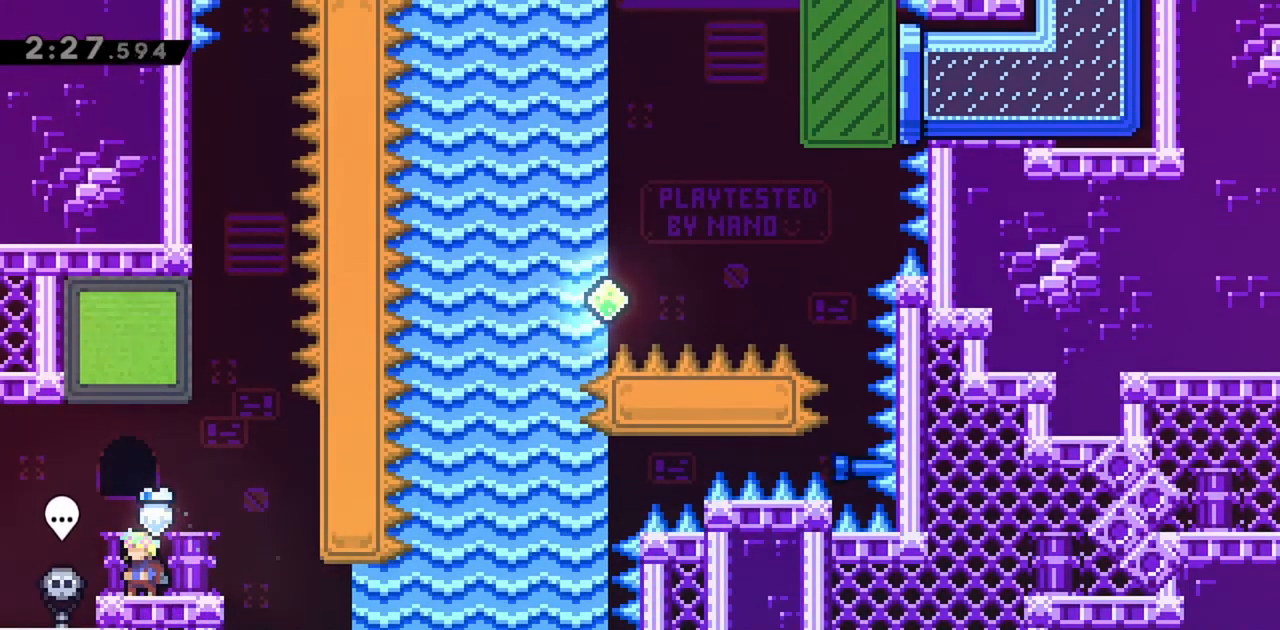
{"keys": ["dash", "up"], "events": [[200, "up", "down"], [234, "jump", "down"], [334, "dash", "down"], [467, "jump", "up"]]}
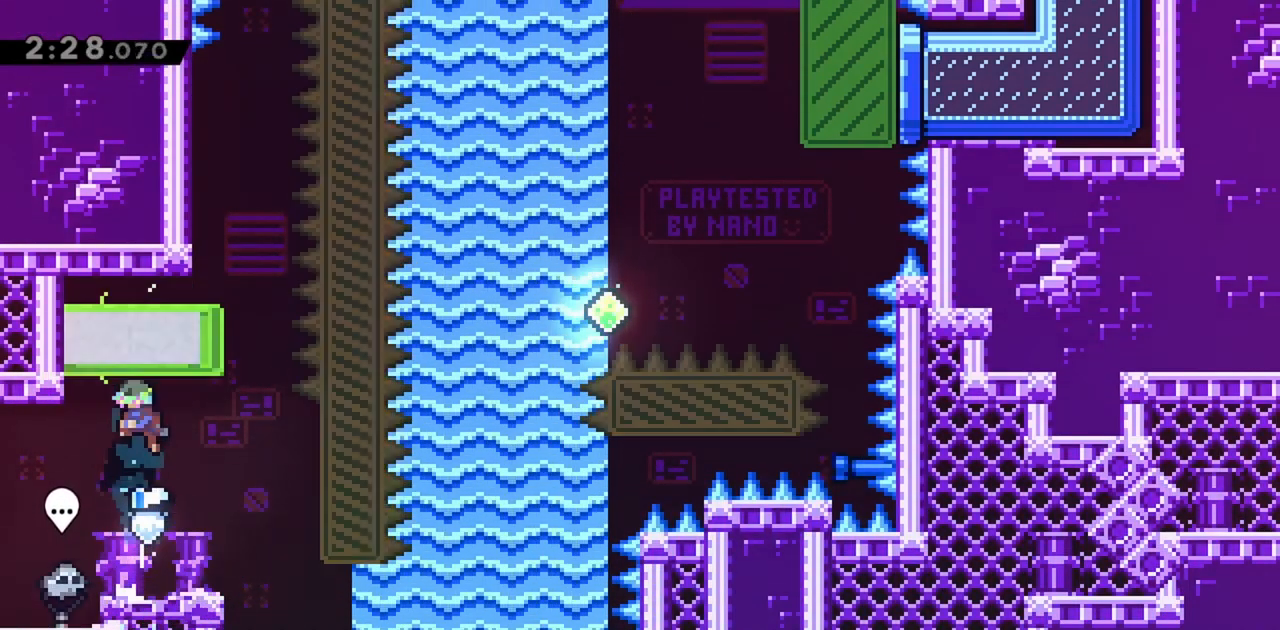
{"keys": [], "events": [[17, "dash", "up"], [117, "up", "up"], [350, "left", "down"], [484, "left", "up"]]}
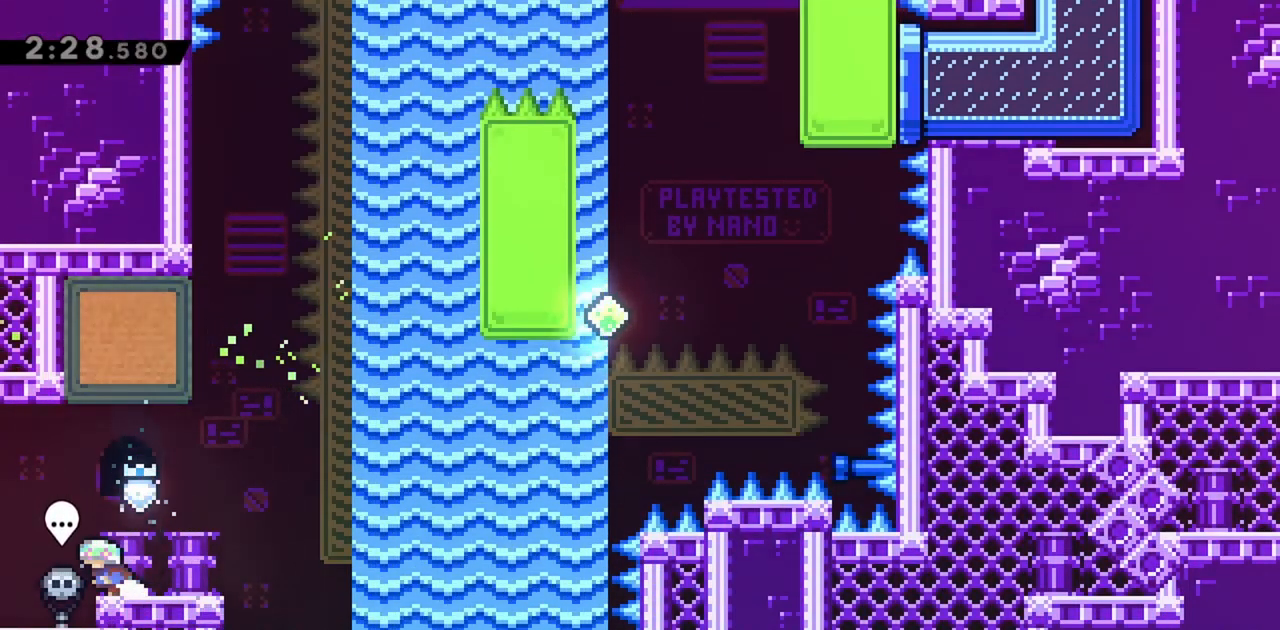
{"keys": ["jump", "right"], "events": [[117, "dash", "down"], [117, "right", "down"], [267, "dash", "up"], [350, "jump", "down"]]}
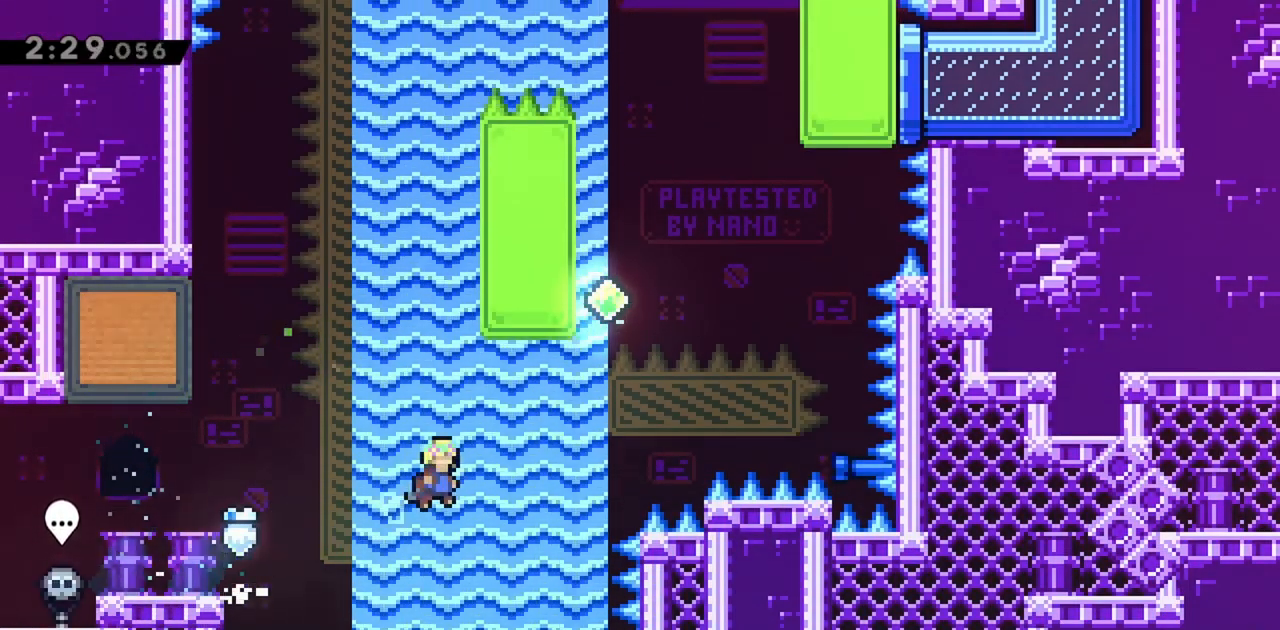
{"keys": ["grab", "jump", "left", "up"], "events": [[267, "dash", "down"], [267, "right", "up"], [267, "up", "down"], [500, "dash", "up"], [500, "grab", "down"], [500, "left", "down"]]}
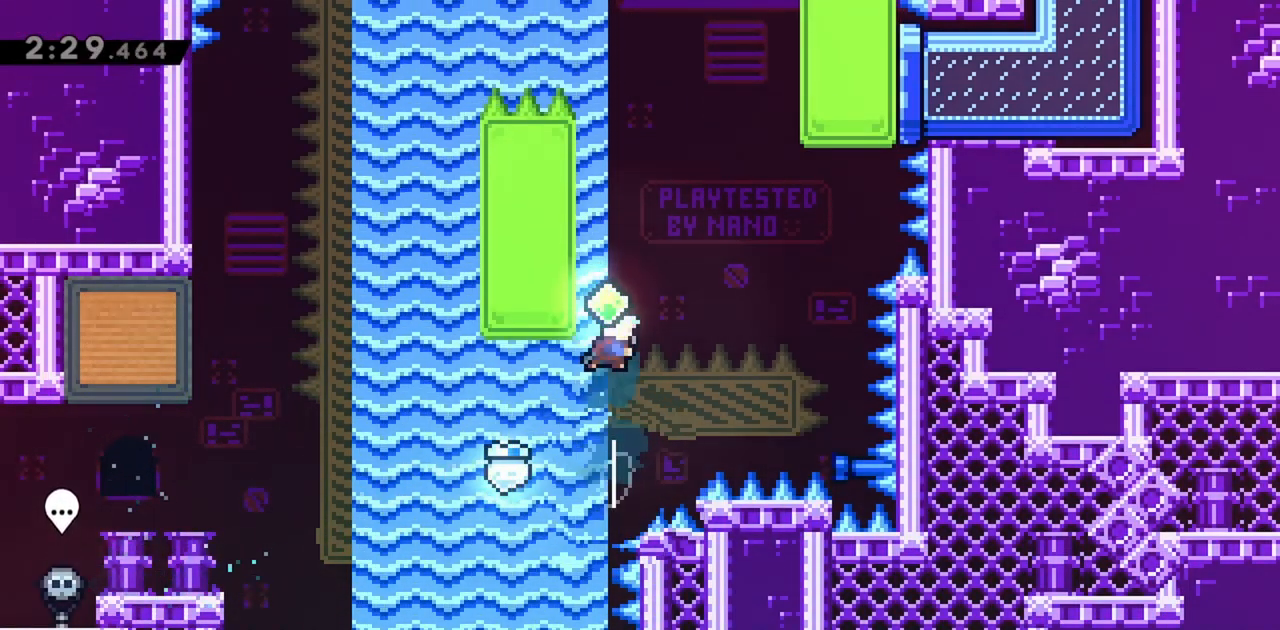
{"keys": ["jump", "left"], "events": [[50, "jump", "up"], [234, "grab", "up"], [234, "left", "up"], [234, "up", "up"], [317, "jump", "down"], [450, "left", "down"]]}
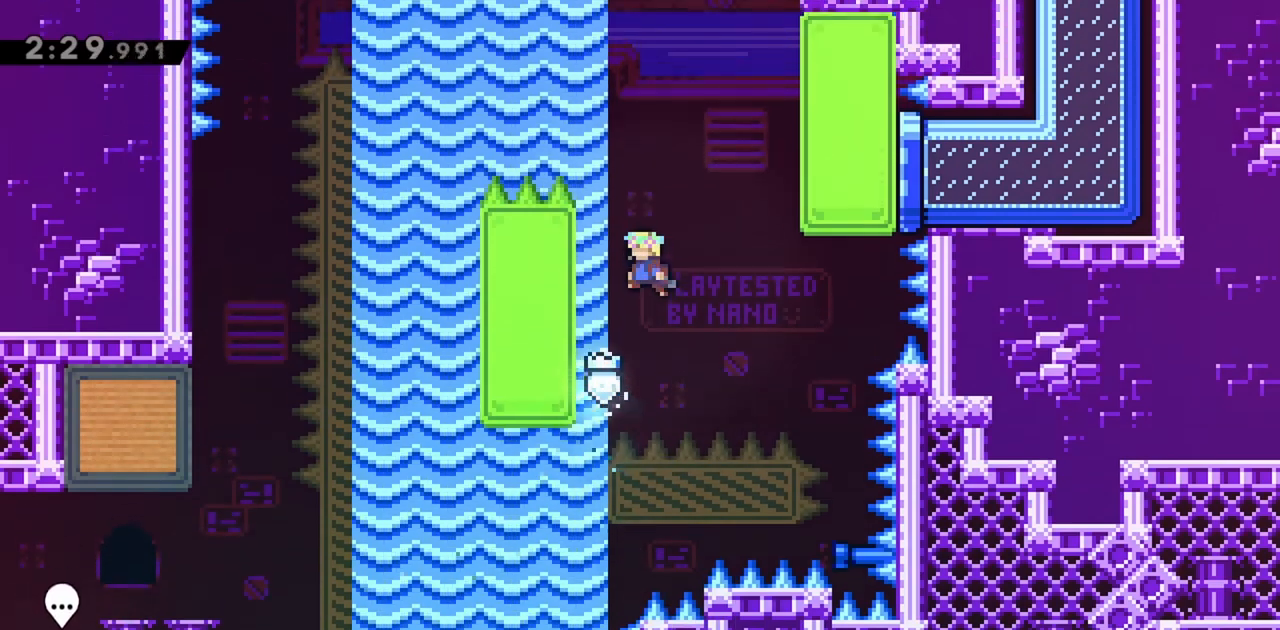
{"keys": ["right"], "events": [[50, "grab", "down"], [50, "up", "down"], [184, "jump", "up"], [467, "grab", "up"], [467, "left", "up"], [467, "right", "down"], [467, "up", "up"]]}
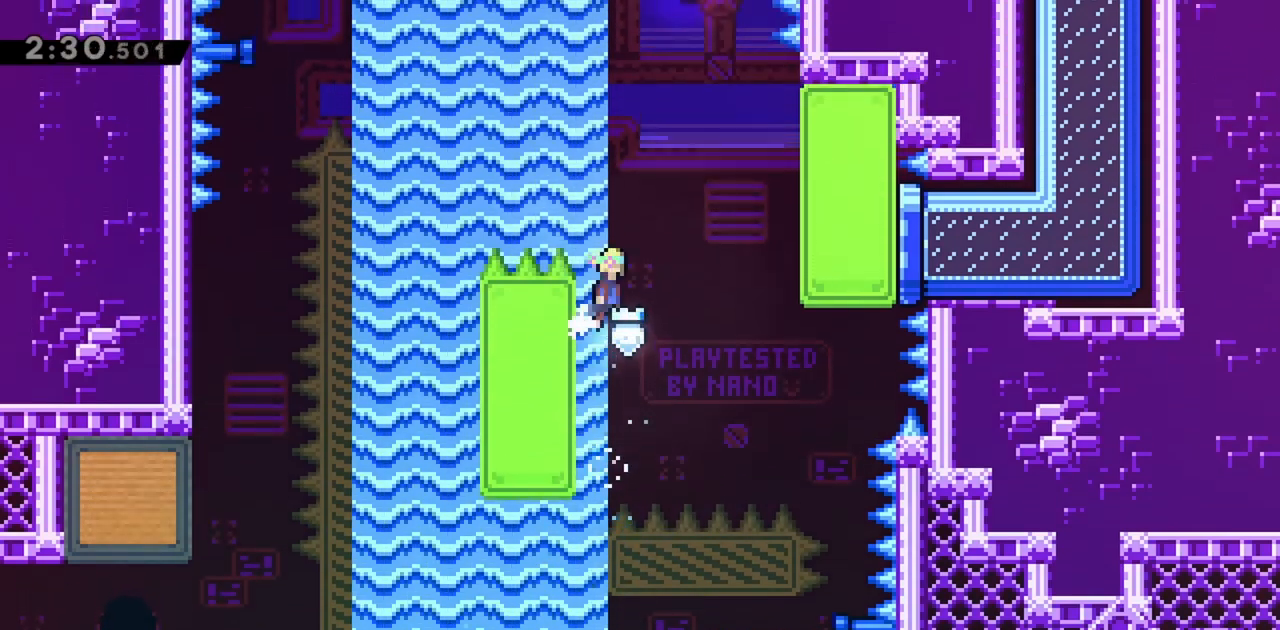
{"keys": [], "events": [[17, "jump", "down"], [434, "jump", "up"], [434, "right", "up"]]}
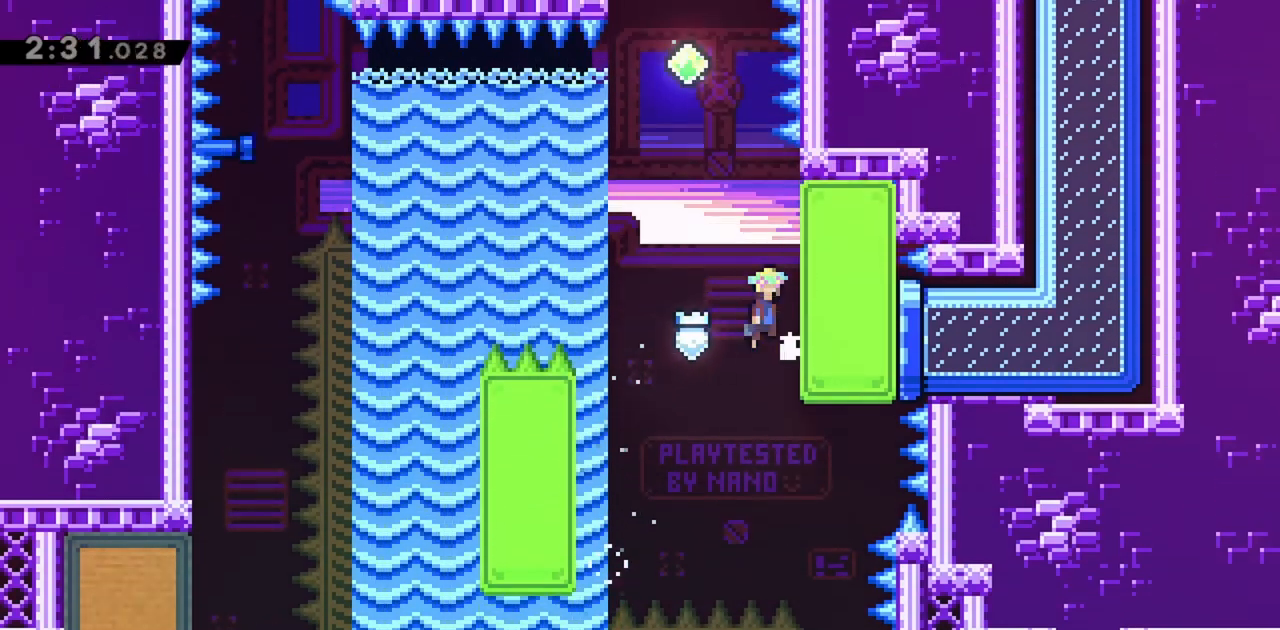
{"keys": ["jump"], "events": [[17, "jump", "down"], [200, "right", "down"], [384, "jump", "up"], [434, "jump", "down"], [484, "right", "up"]]}
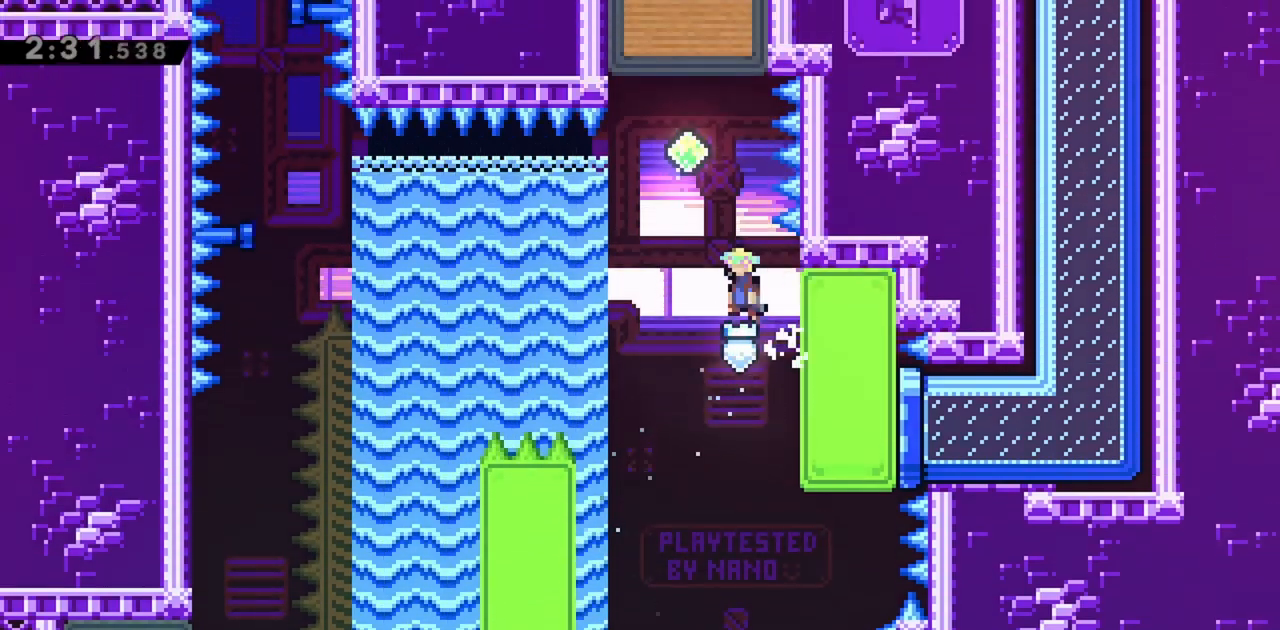
{"keys": ["jump", "up"], "events": [[117, "up", "down"], [267, "dash", "down"], [450, "dash", "up"]]}
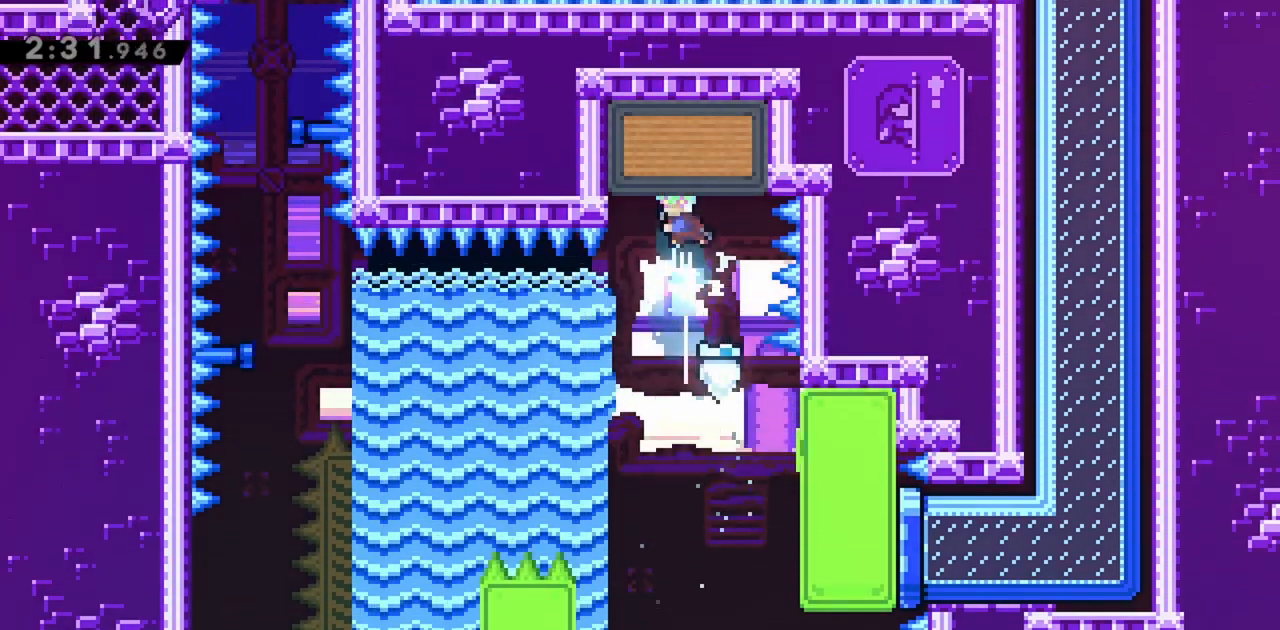
{"keys": ["jump", "right"], "events": [[34, "up", "up"], [217, "right", "down"], [367, "right", "up"], [450, "right", "down"]]}
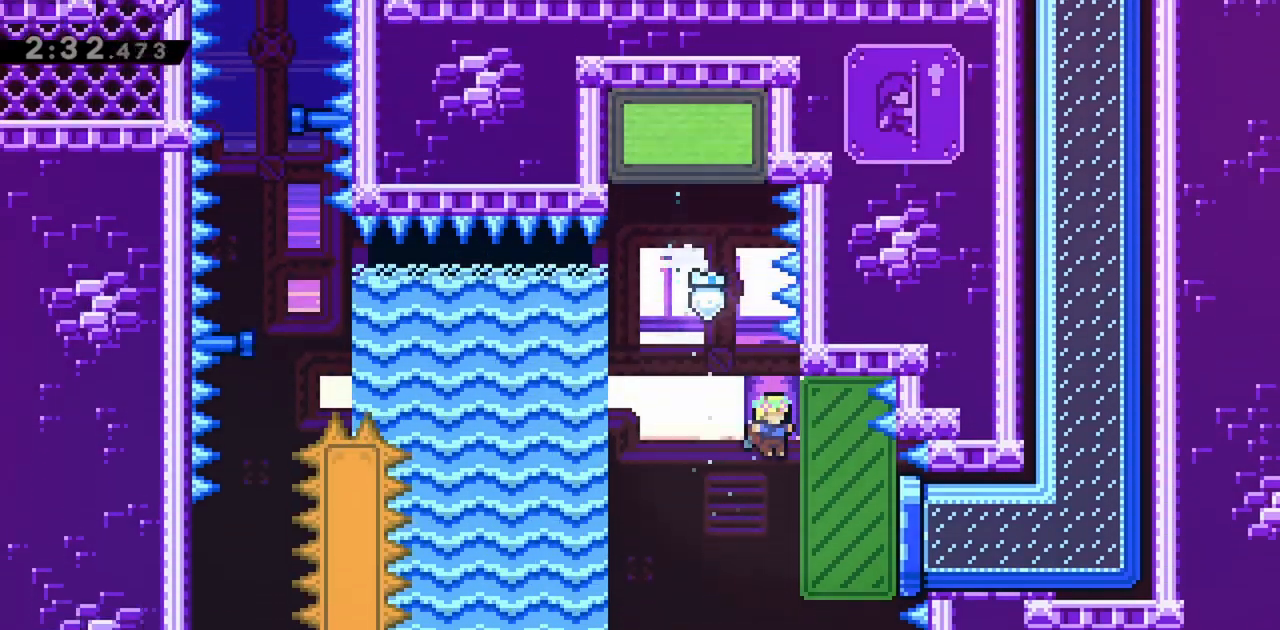
{"keys": [], "events": [[184, "dash", "down"], [367, "dash", "up"], [367, "jump", "up"], [467, "right", "up"]]}
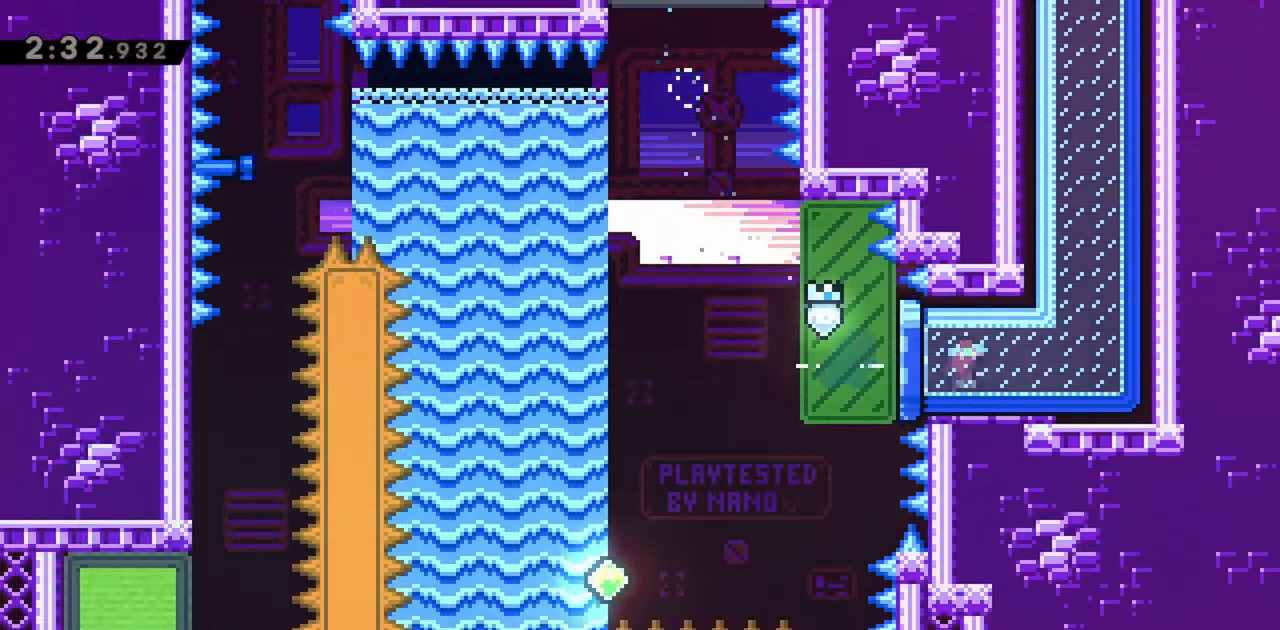
{"keys": [], "events": []}
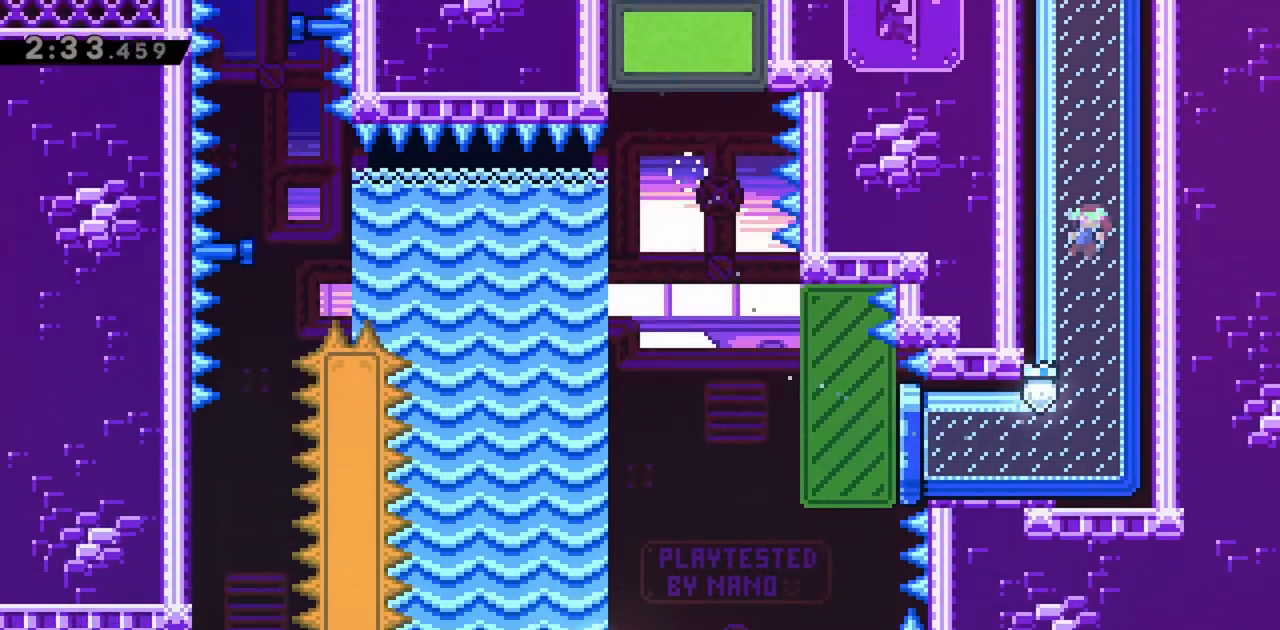
{"keys": [], "events": []}
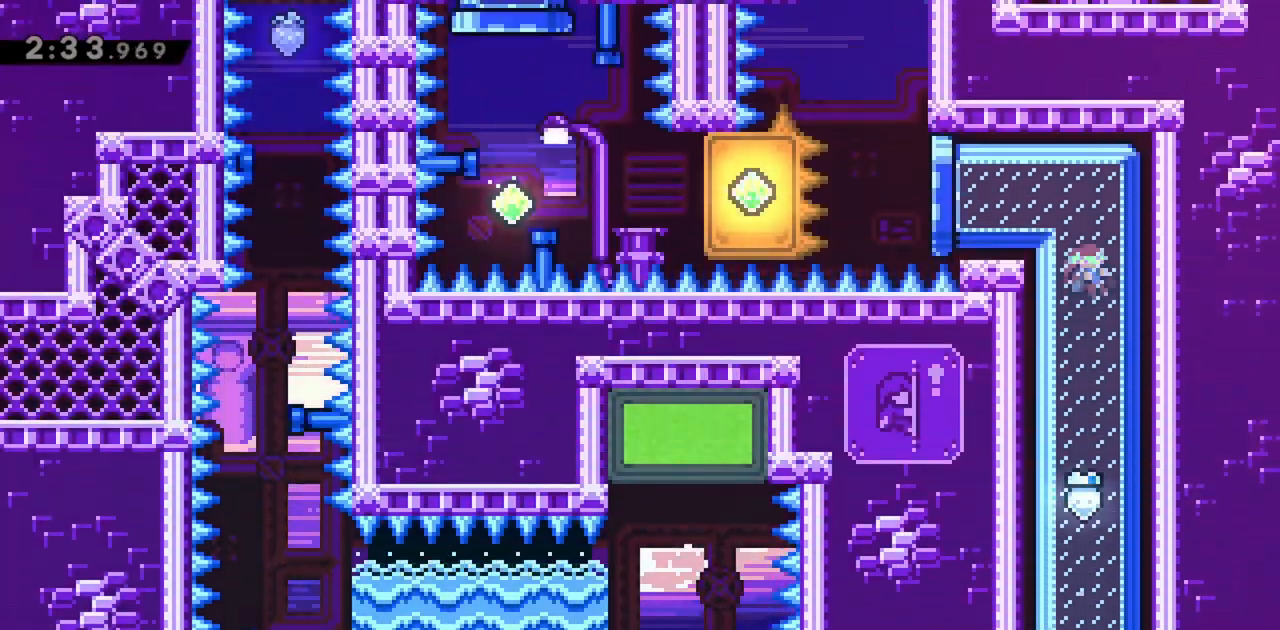
{"keys": ["grab", "right"], "events": [[350, "grab", "down"], [350, "right", "down"]]}
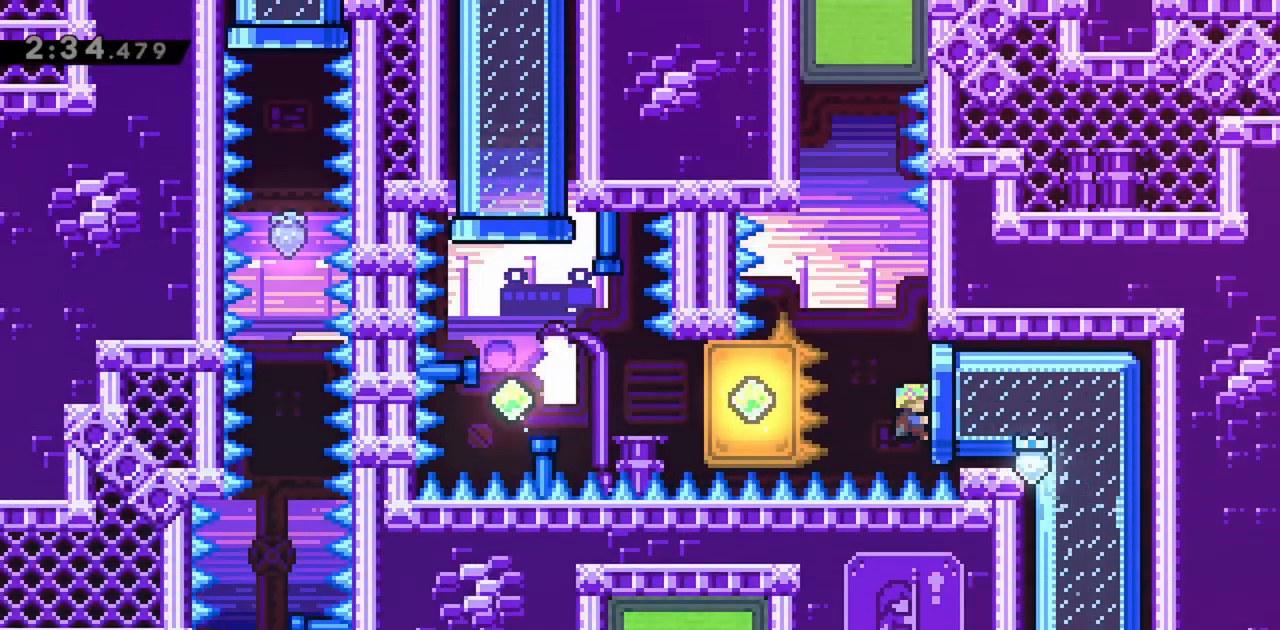
{"keys": ["grab", "up"], "events": [[167, "up", "down"], [350, "right", "up"]]}
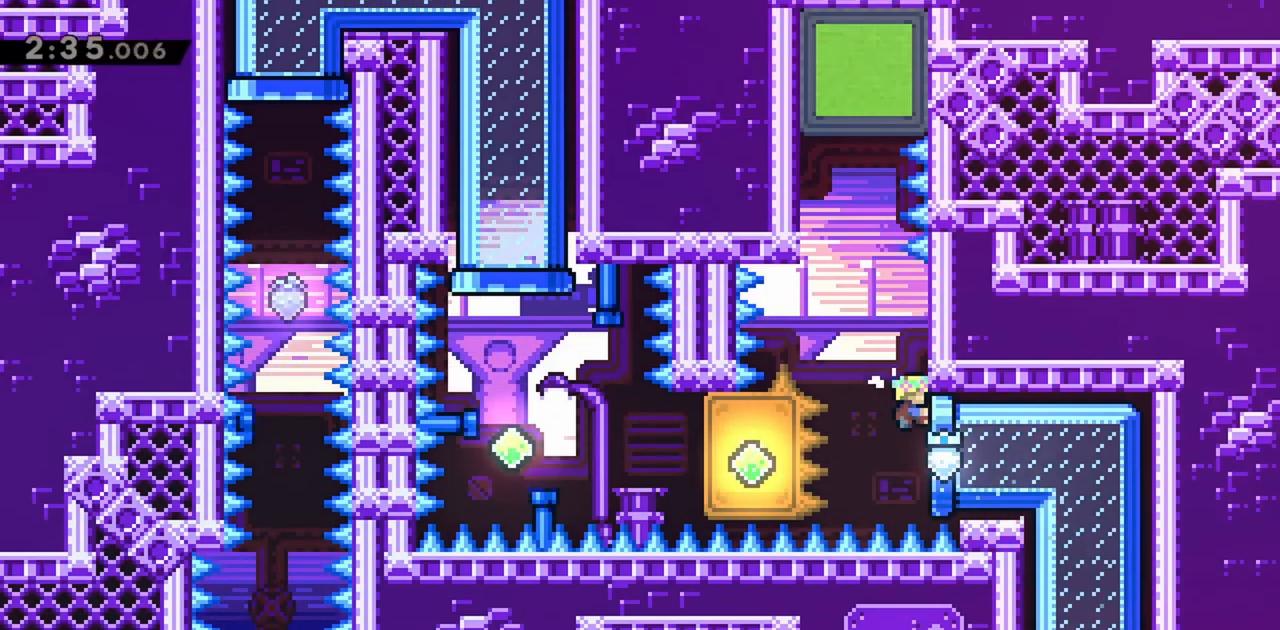
{"keys": ["dash", "jump", "up"], "events": [[50, "grab", "up"], [134, "jump", "down"], [367, "dash", "down"]]}
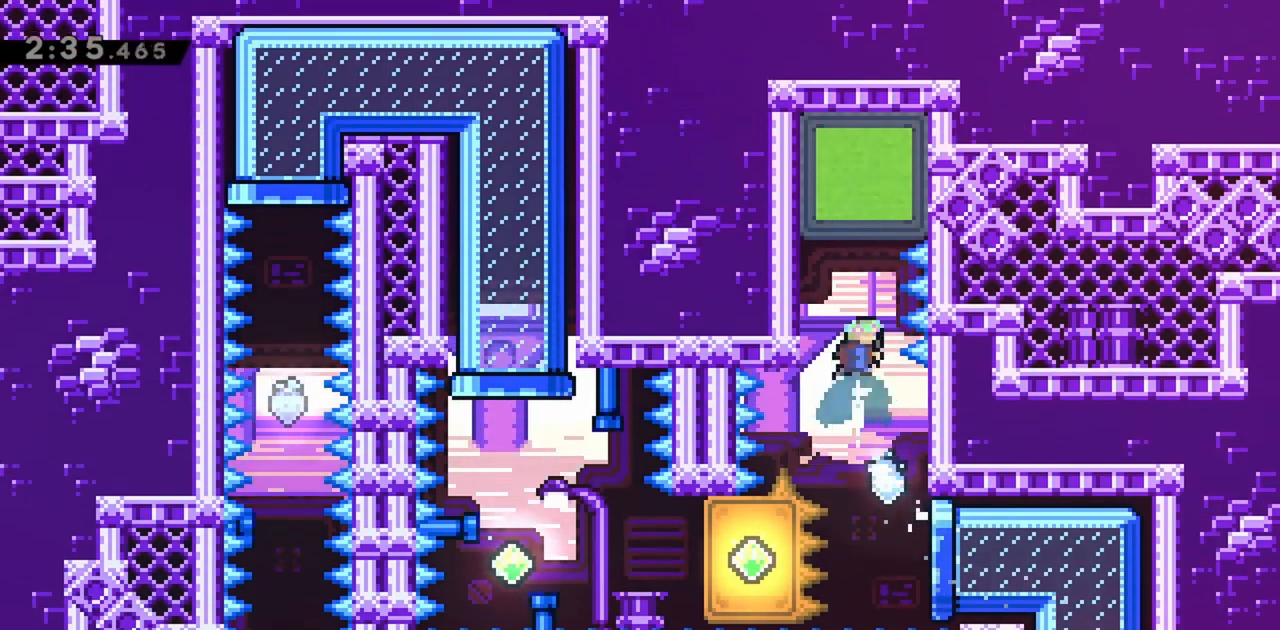
{"keys": ["jump", "left"], "events": [[100, "dash", "up"], [200, "up", "up"], [434, "left", "down"]]}
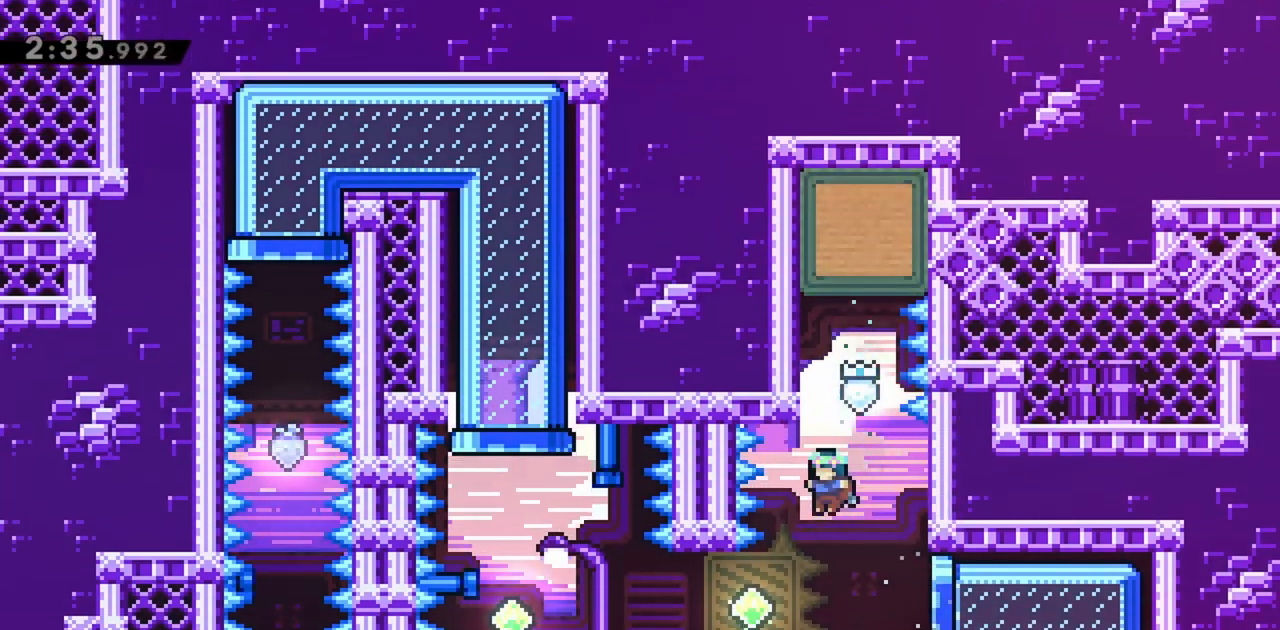
{"keys": ["jump", "left"], "events": [[250, "dash", "down"], [434, "dash", "up"]]}
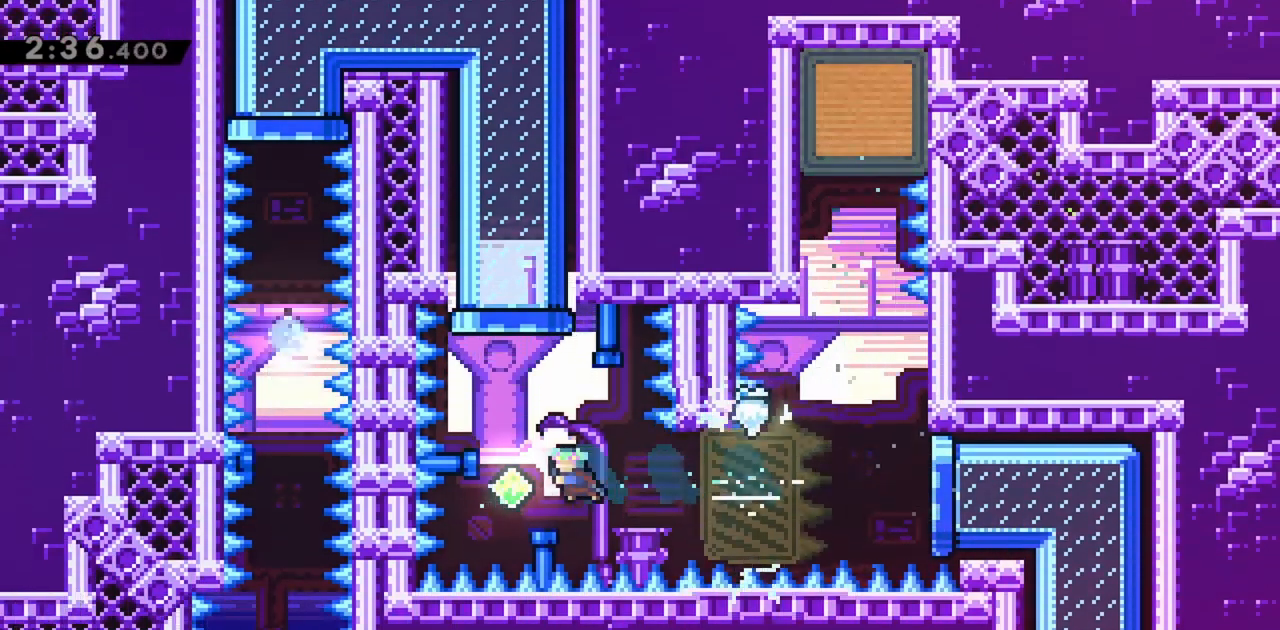
{"keys": [], "events": [[117, "left", "up"], [117, "up", "down"], [167, "dash", "down"], [350, "dash", "up"], [400, "jump", "up"], [450, "up", "up"]]}
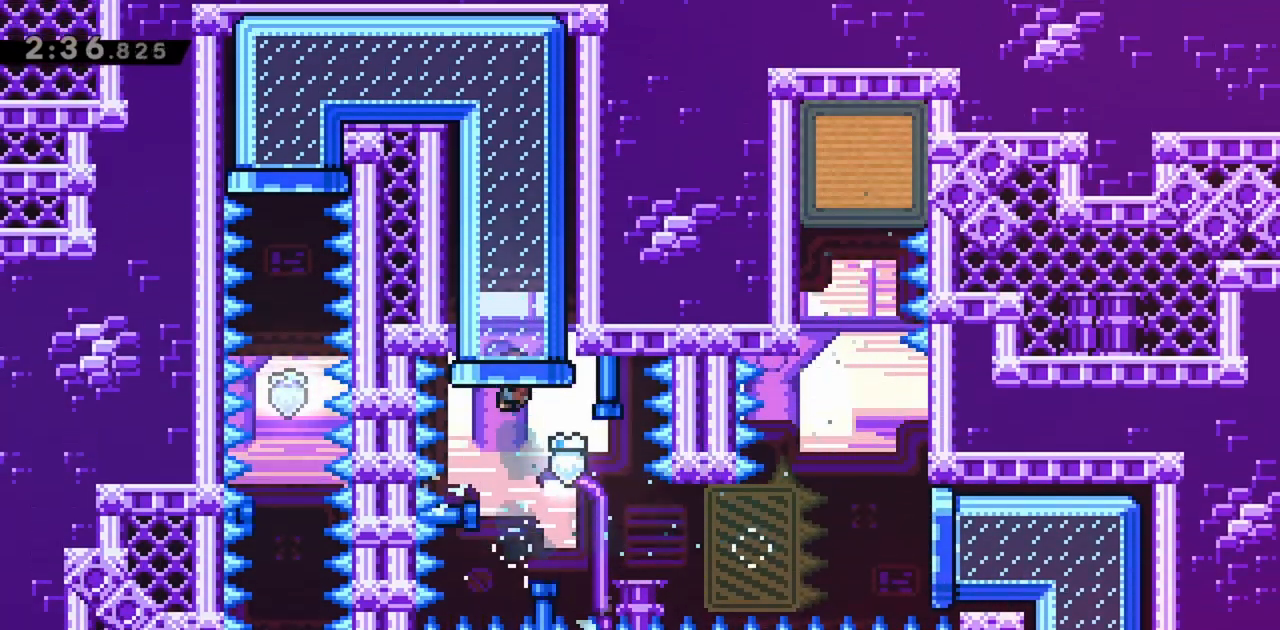
{"keys": ["down"], "events": [[17, "down", "down"]]}
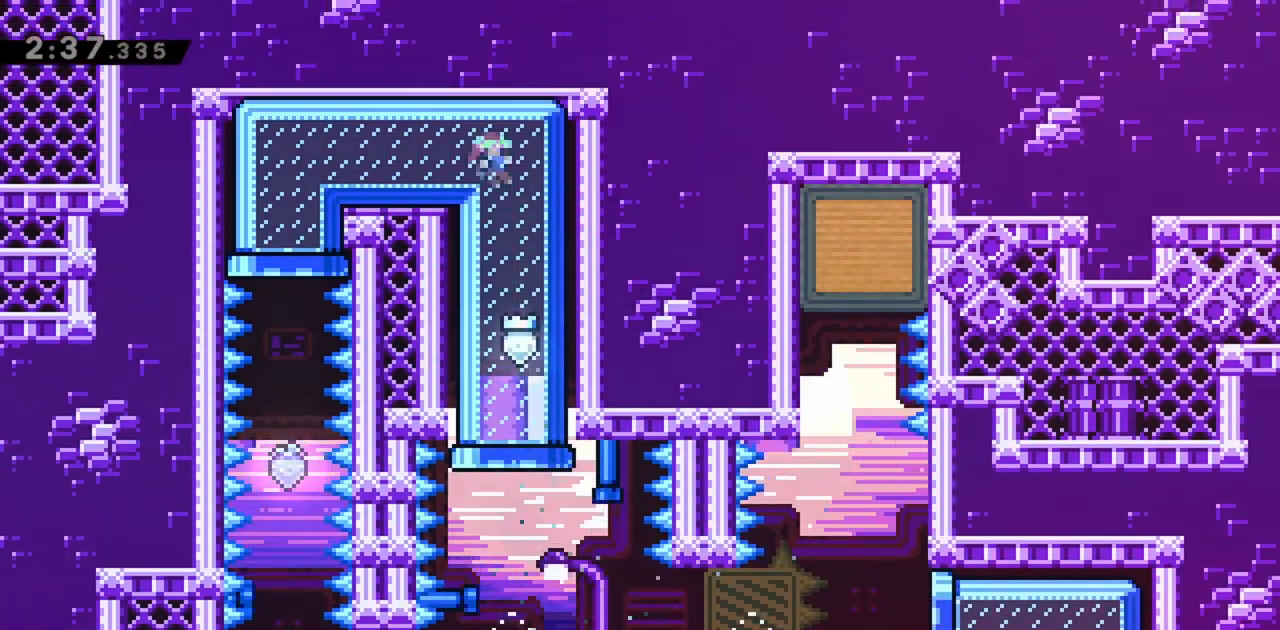
{"keys": ["down"], "events": []}
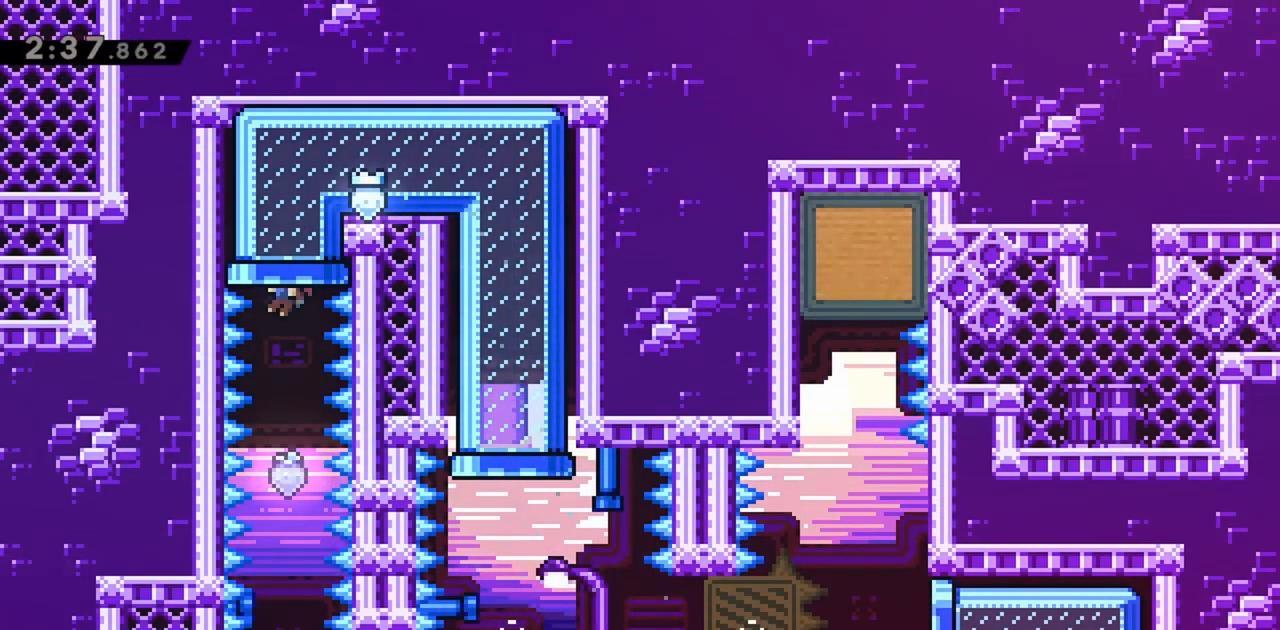
{"keys": ["down"], "events": []}
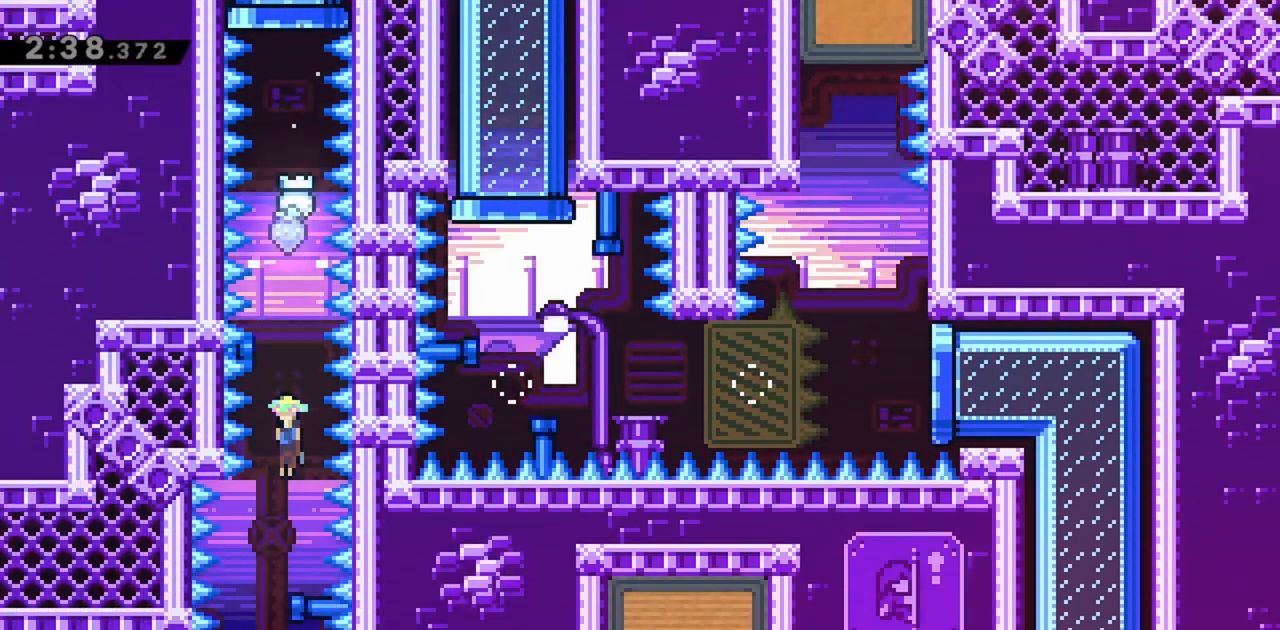
{"keys": [], "events": [[200, "down", "up"]]}